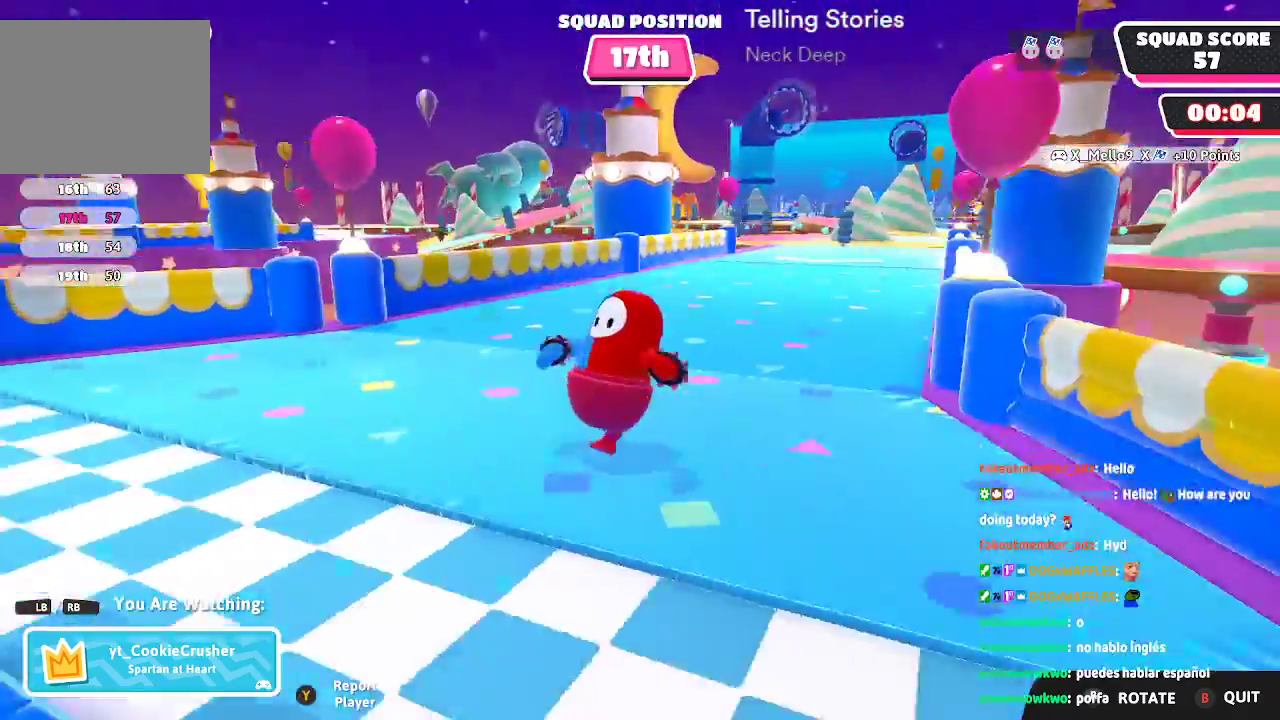
Gameplay with a controller (Xbox layout); each line is a JSON object with the inputs held at the frame after it. "events" lists button and stick changes between this image and that frame as [ms after this image, input, new state], when the widget could be followed in between. Not read: L1 L2 L3 R1 R2 R3.
{"buttons": [], "left_stick": "center", "right_stick": "center", "events": [[33, "right_stick", "up-right"], [200, "right_stick", "center"], [250, "right_stick", "up-right"], [433, "right_stick", "center"]]}
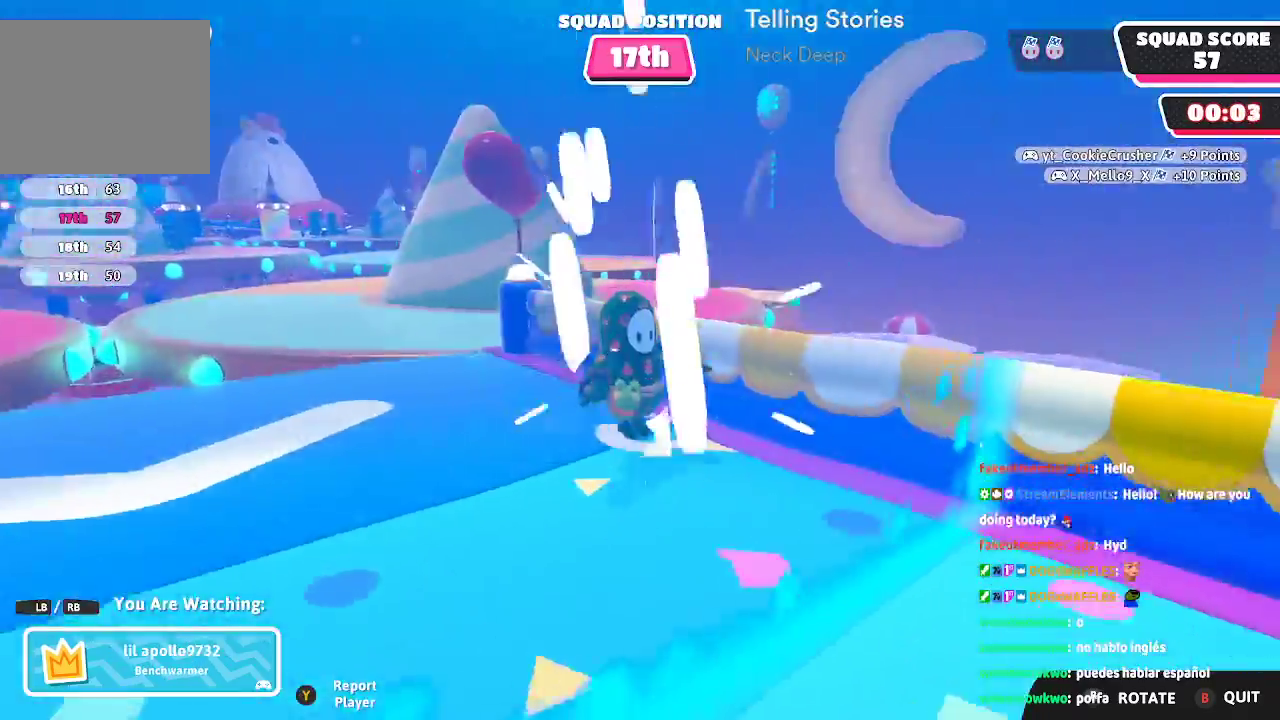
{"buttons": [], "left_stick": "center", "right_stick": "center"}
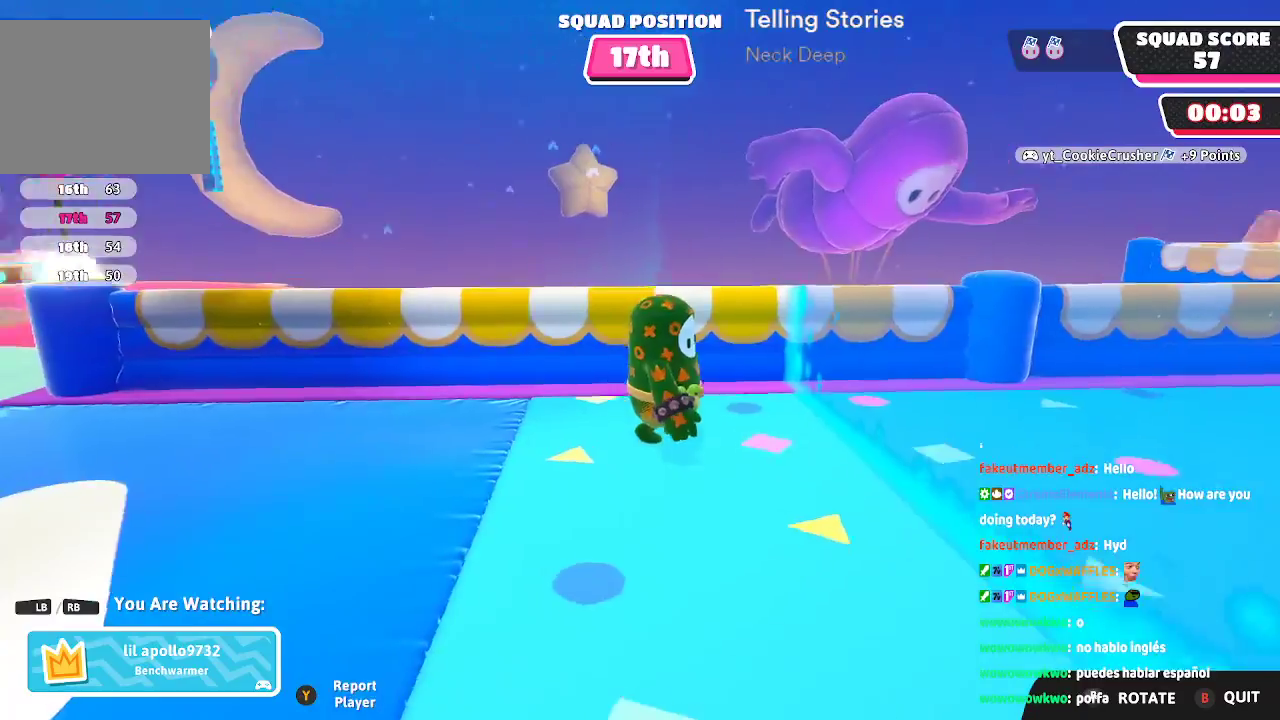
{"buttons": [], "left_stick": "center", "right_stick": "center", "events": [[50, "right_stick", "up-right"], [200, "right_stick", "center"], [333, "right_stick", "up-right"], [400, "right_stick", "center"]]}
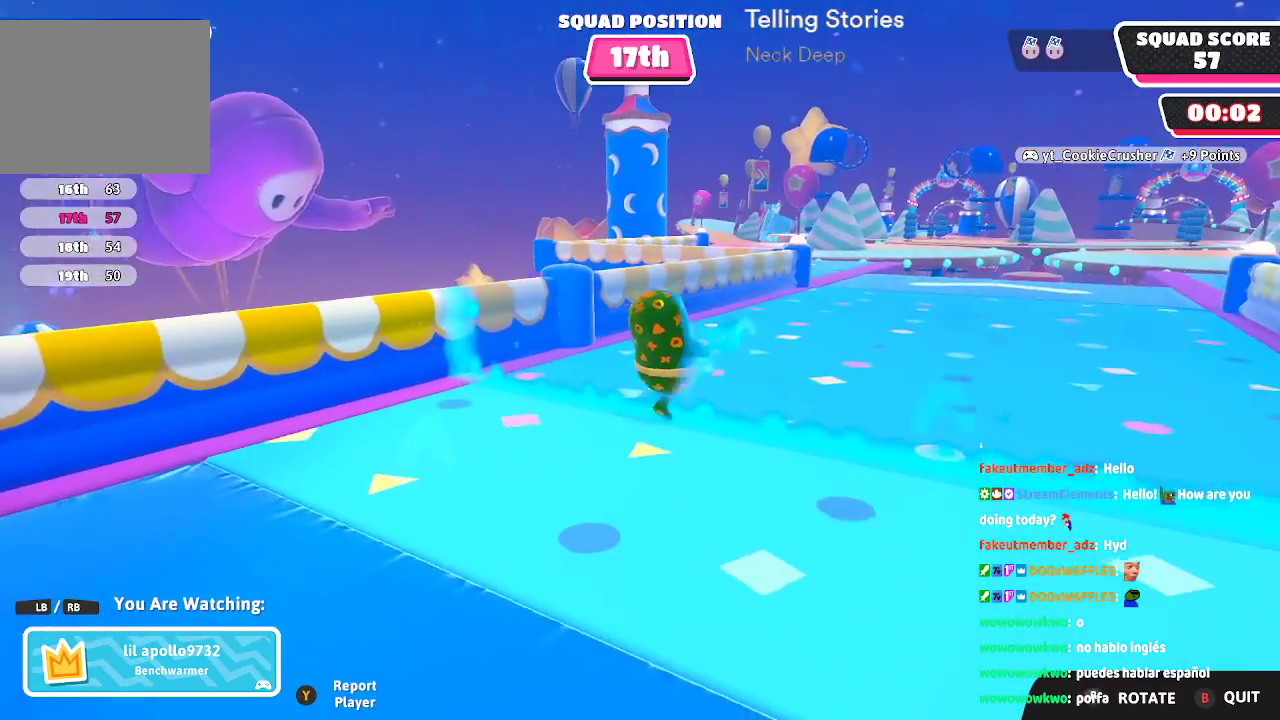
{"buttons": [], "left_stick": "center", "right_stick": "center", "events": [[100, "right_stick", "up-right"], [167, "right_stick", "center"]]}
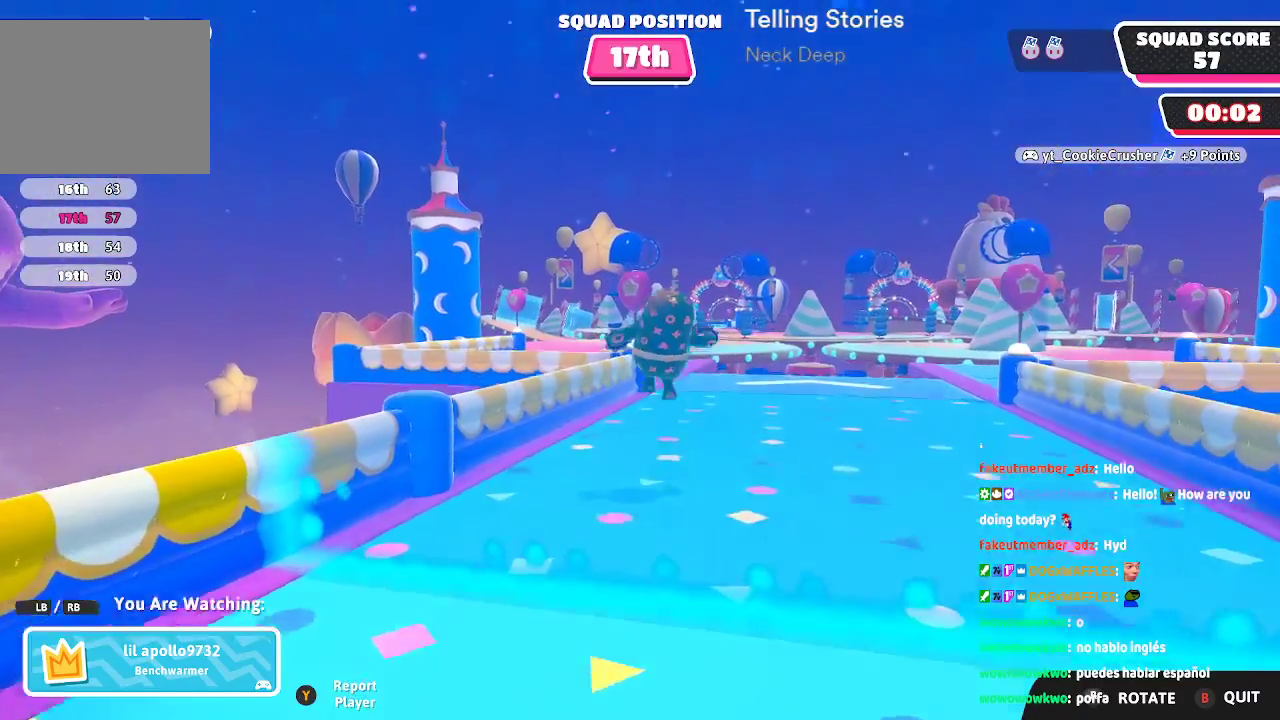
{"buttons": [], "left_stick": "center", "right_stick": "center", "events": []}
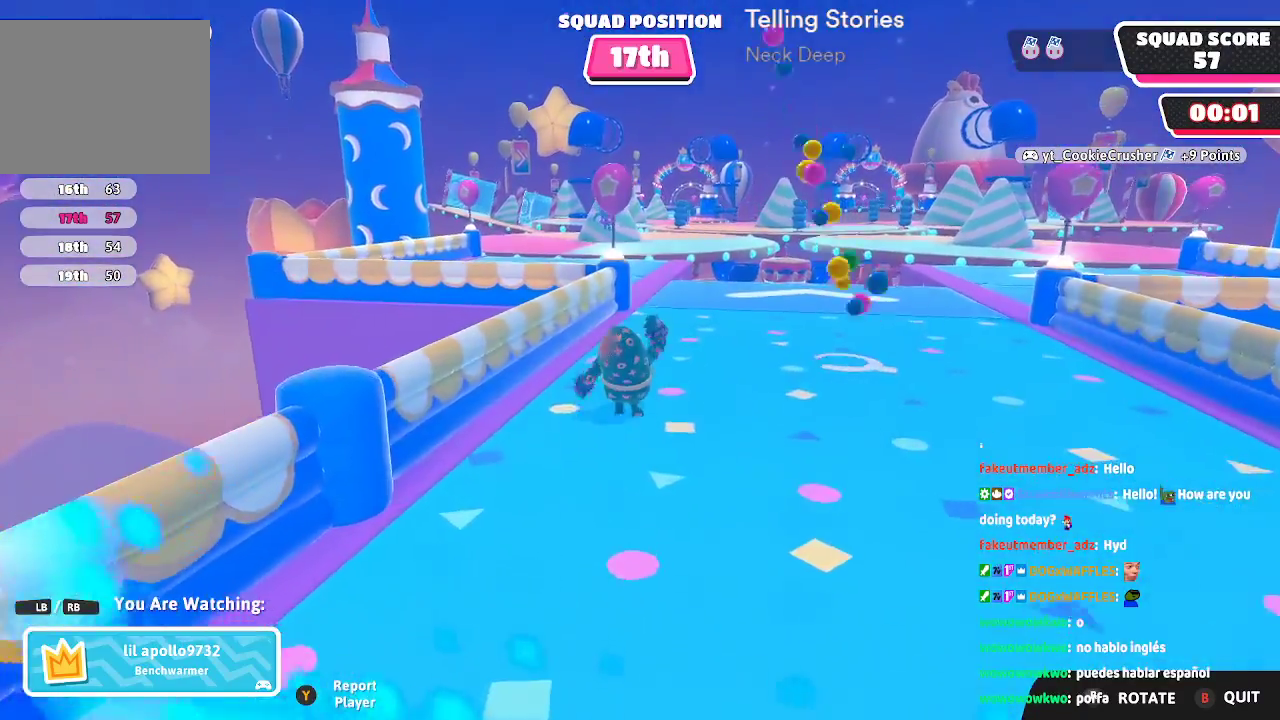
{"buttons": [], "left_stick": "center", "right_stick": "center", "events": [[283, "right_stick", "down-left"], [350, "right_stick", "center"]]}